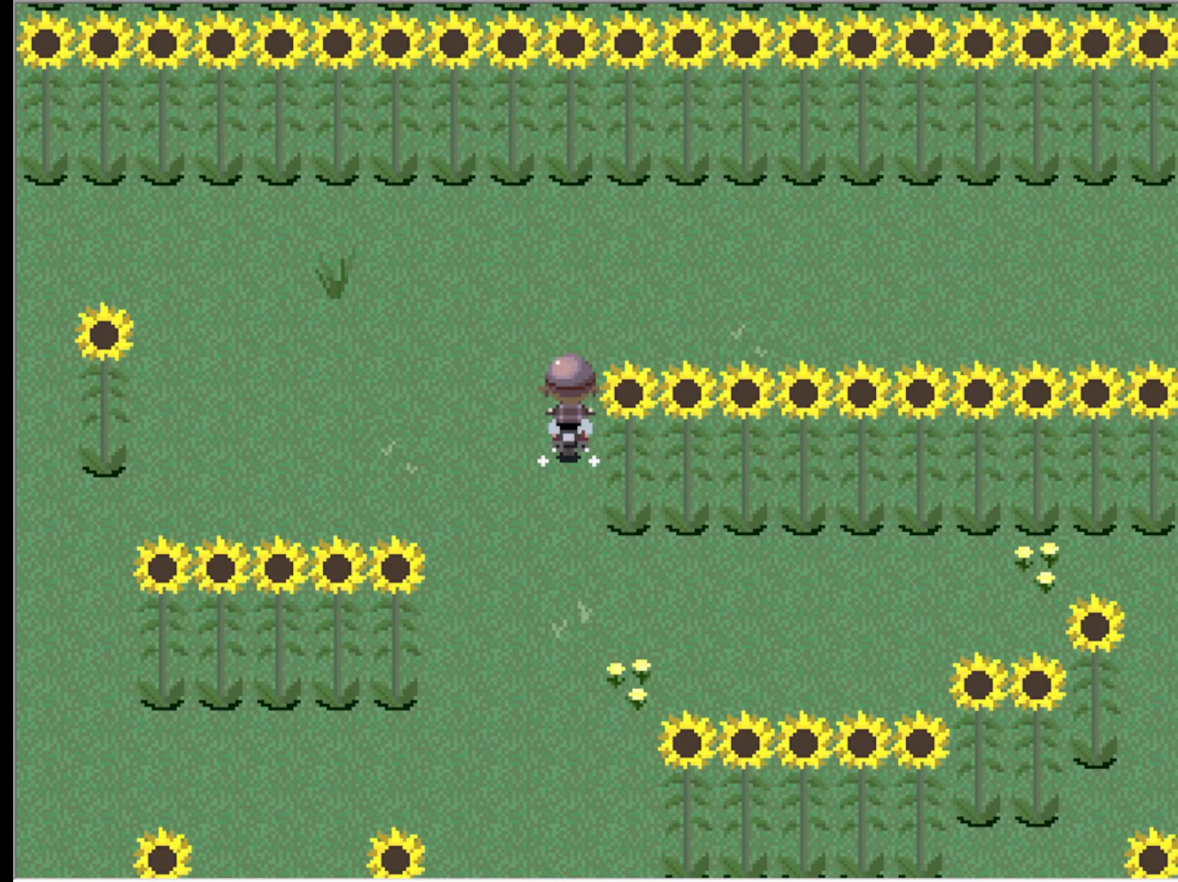
Gameplay with keyboard; each line is a JSON object with the keys held at the frame after it. "events" lists presses ("down") and releases ("up") of "down", "left", "right", "up", "x" and "z" between this image and that frame as [ms after this image, input, new state], when the widget could be followed in between. No other keys are recorded. Mouse input is not recorded.
{"keys": ["up"], "events": []}
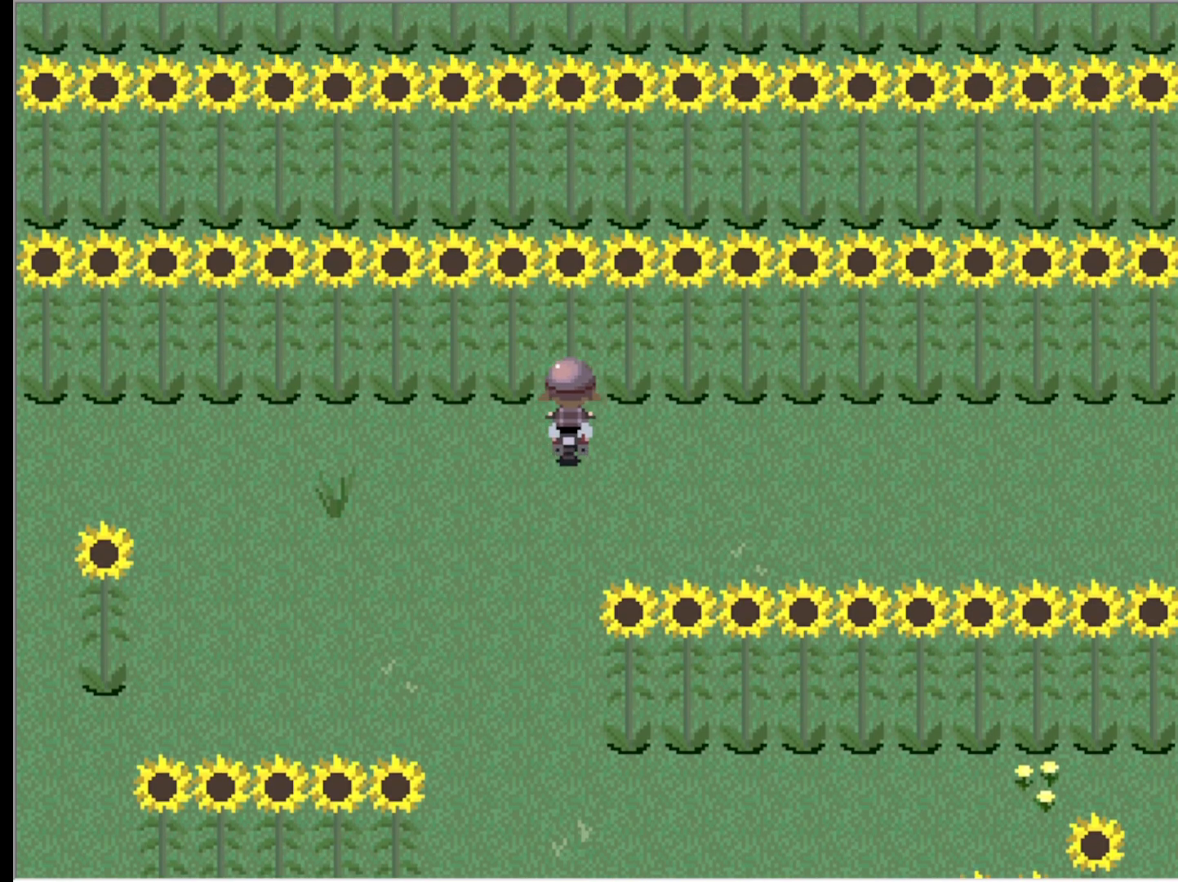
{"keys": ["left"], "events": [[17, "left", "down"], [117, "up", "up"]]}
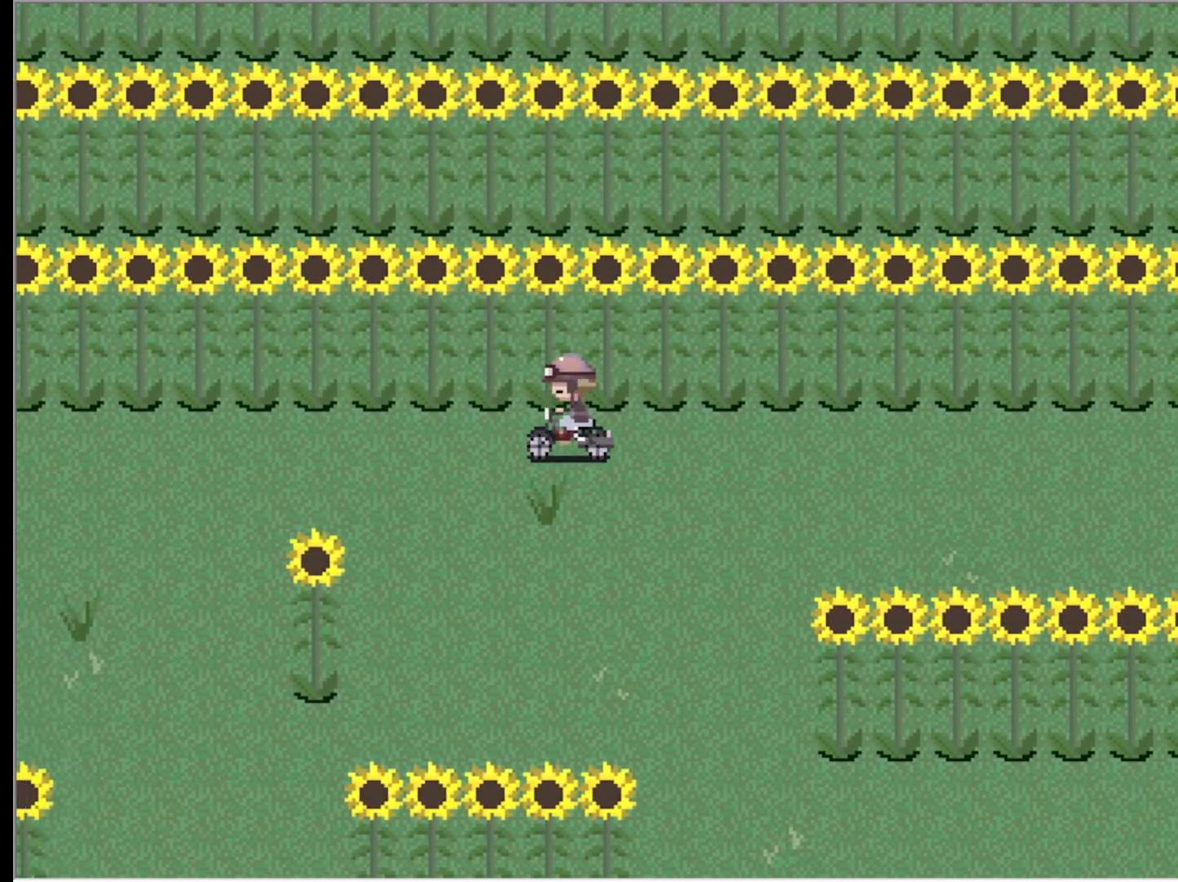
{"keys": ["left"], "events": []}
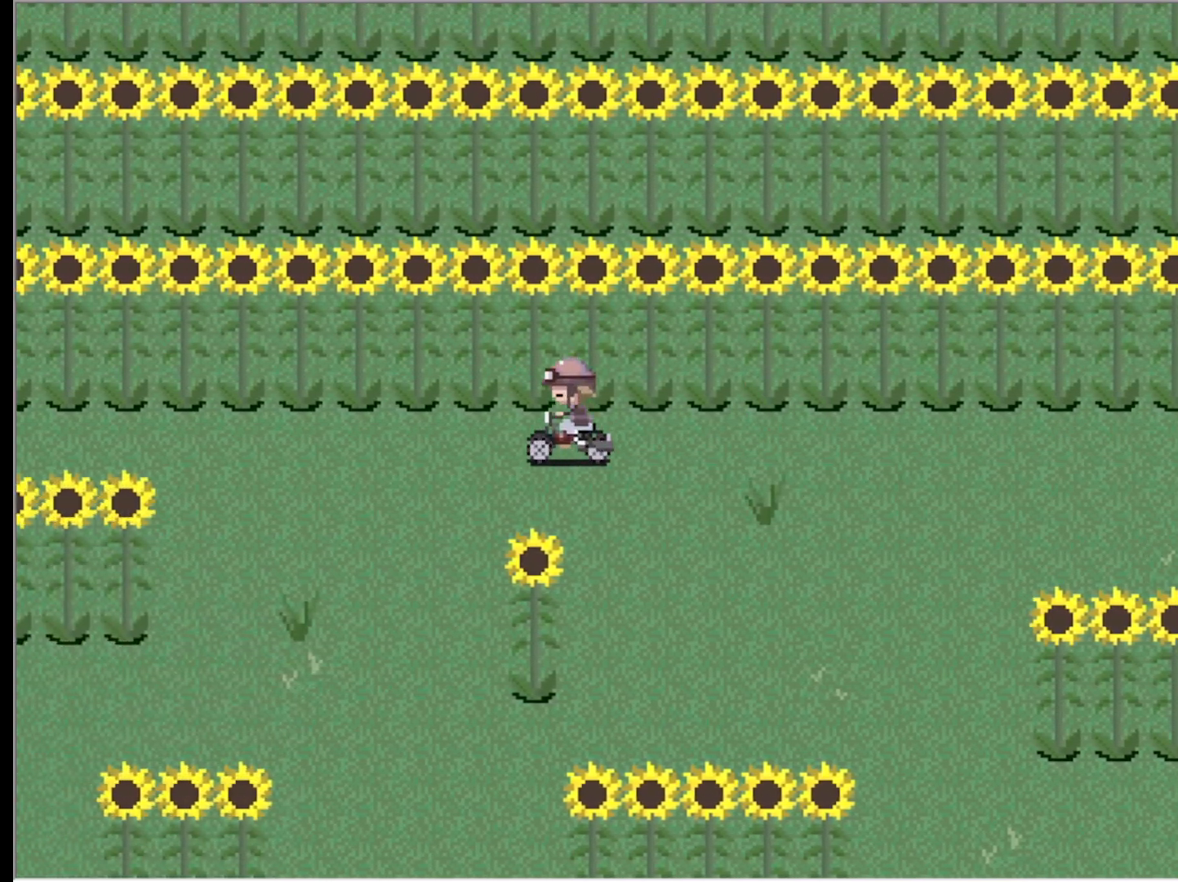
{"keys": ["left"], "events": []}
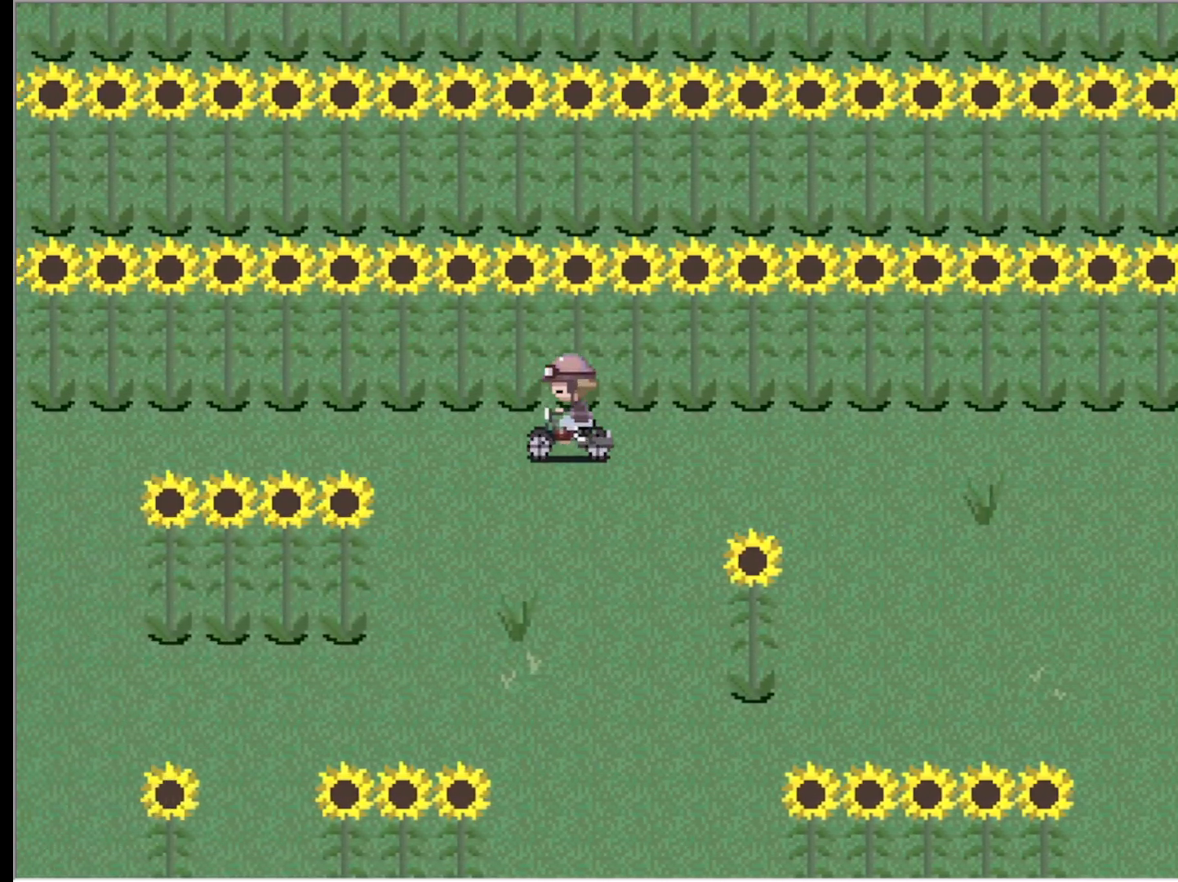
{"keys": ["left"], "events": []}
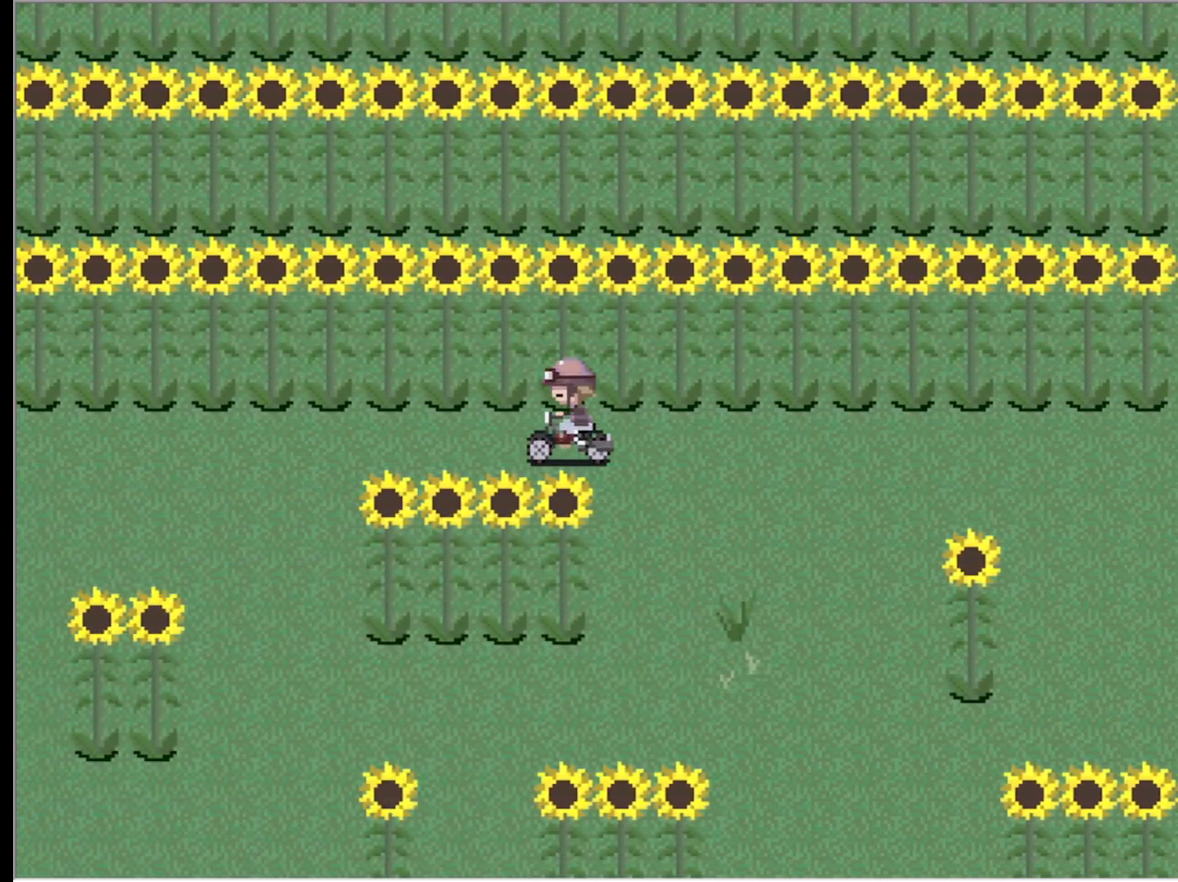
{"keys": ["left"], "events": []}
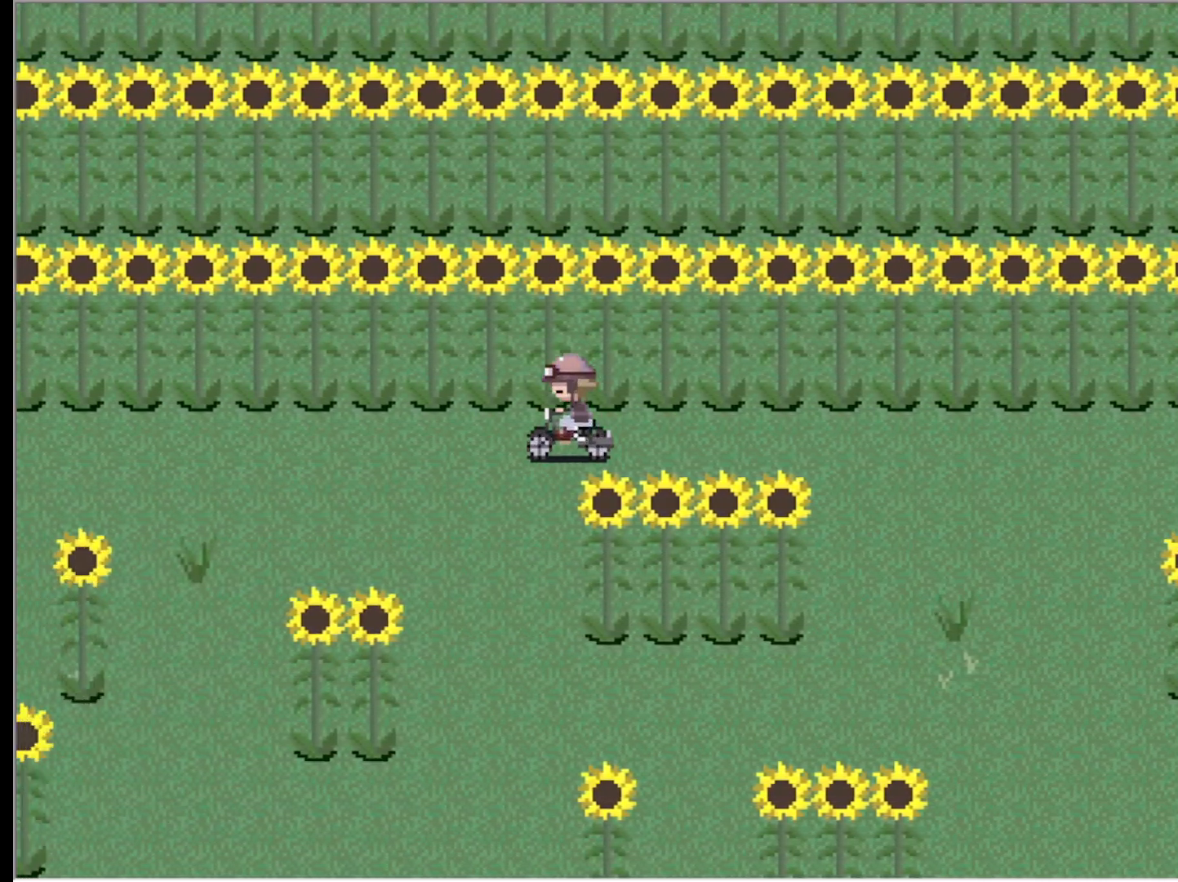
{"keys": ["left"], "events": []}
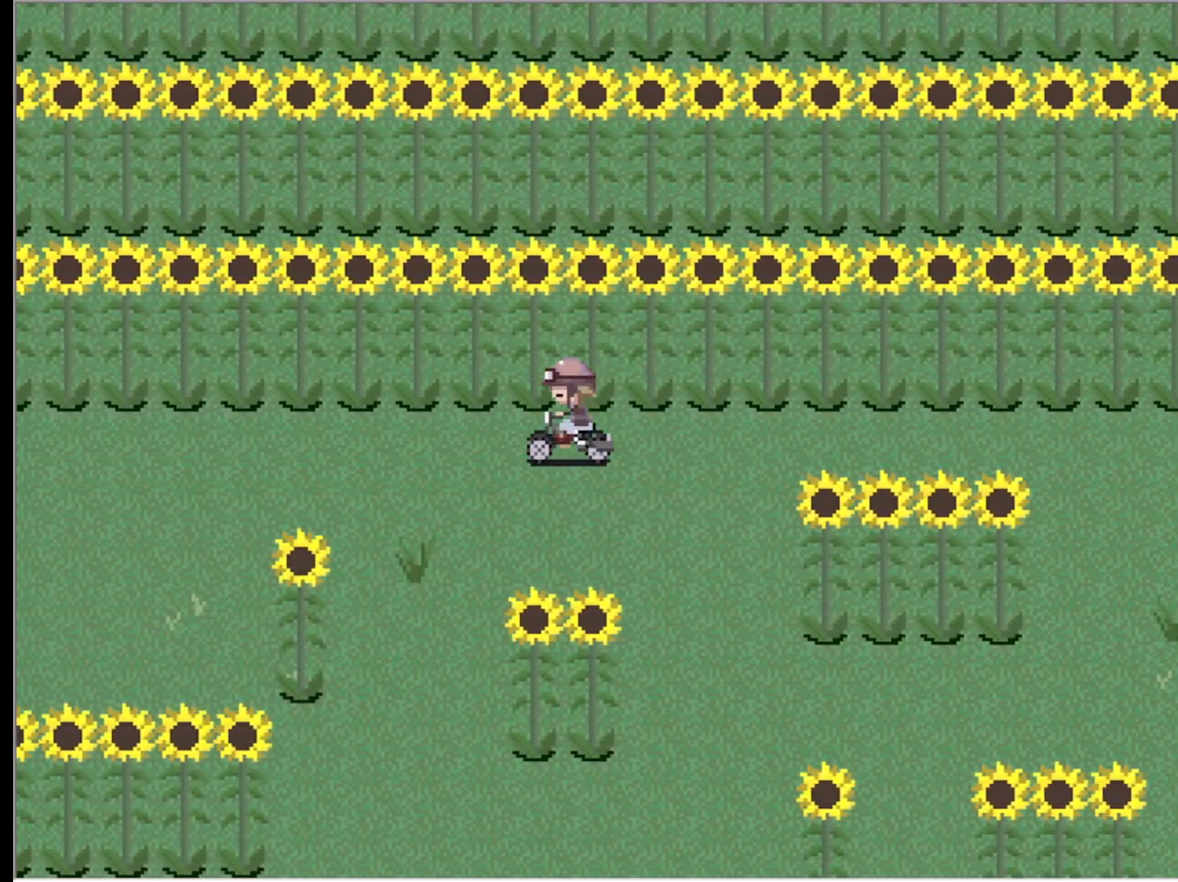
{"keys": ["right"], "events": [[167, "left", "up"], [267, "right", "down"]]}
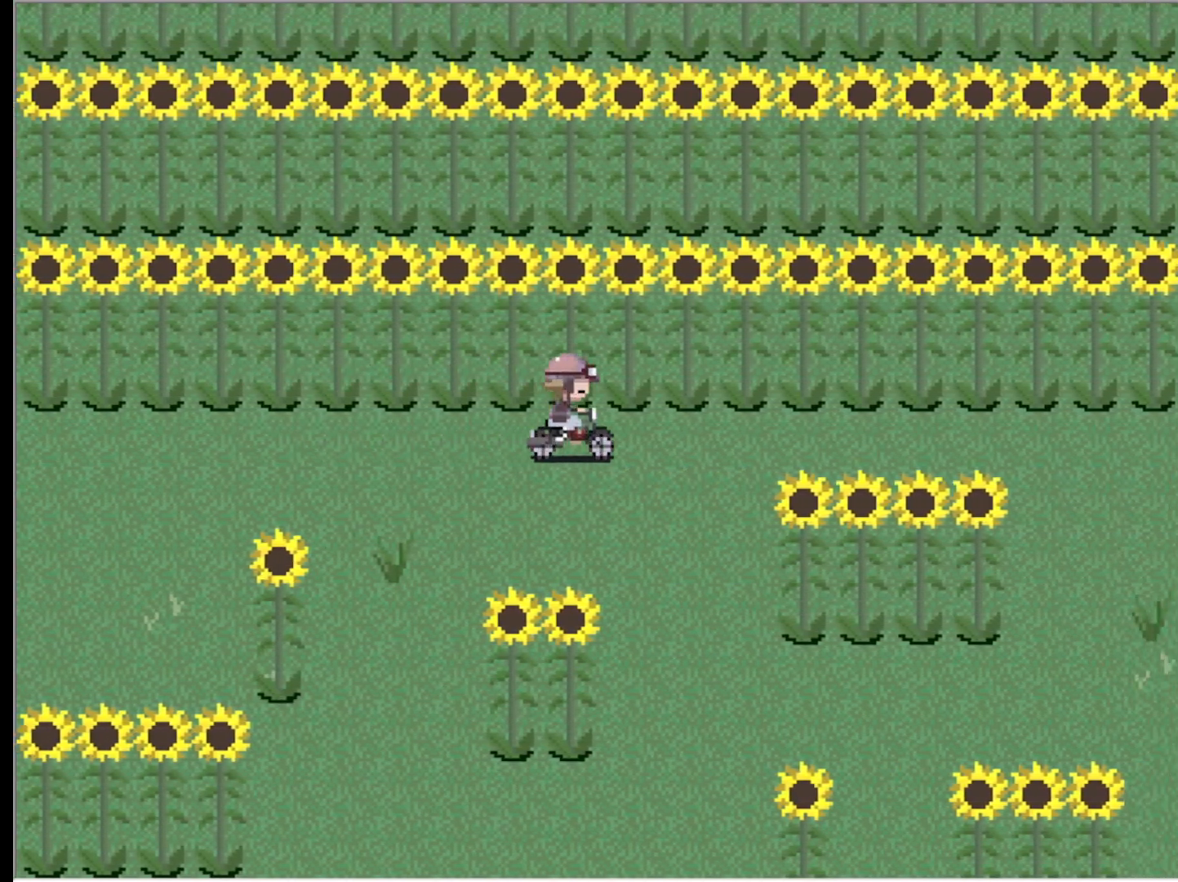
{"keys": [], "events": [[133, "right", "up"]]}
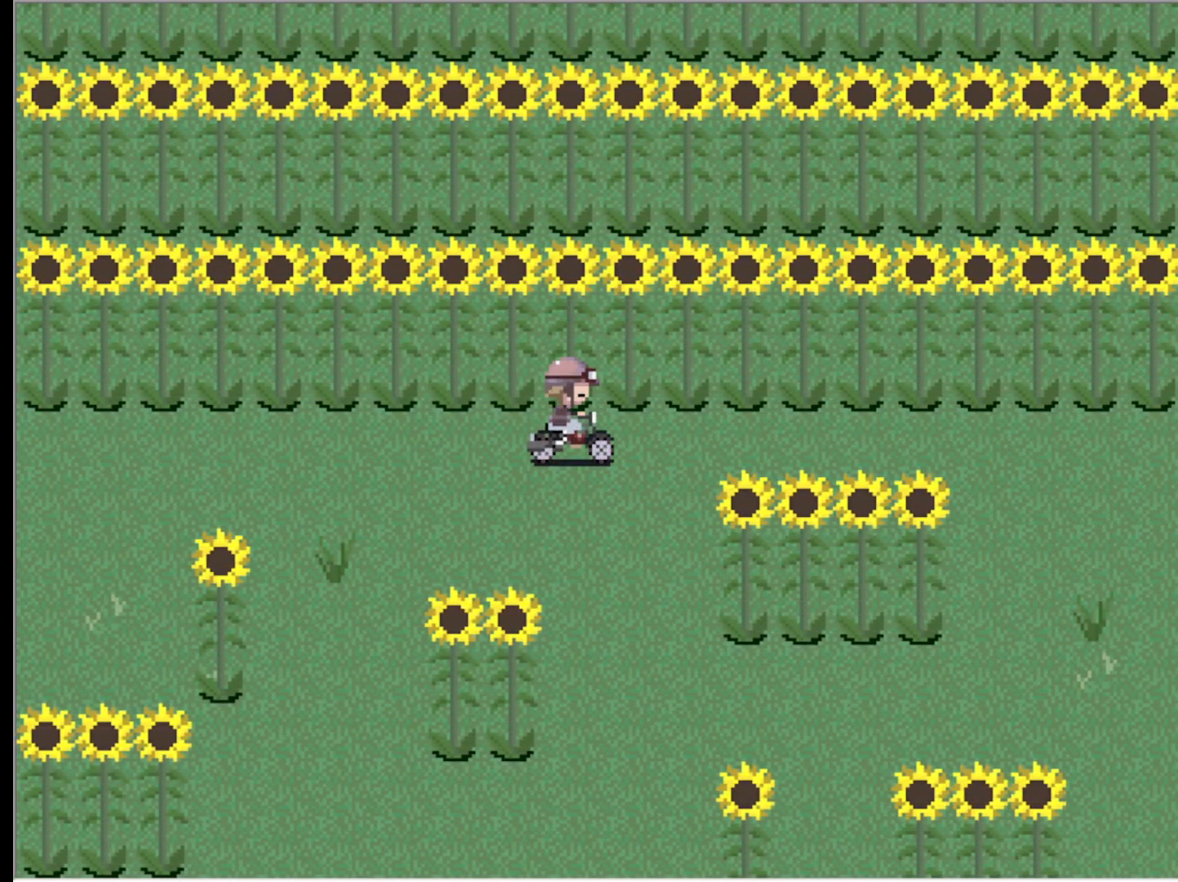
{"keys": ["left"], "events": [[133, "left", "down"], [233, "left", "up"], [333, "right", "down"], [433, "right", "up"], [483, "left", "down"]]}
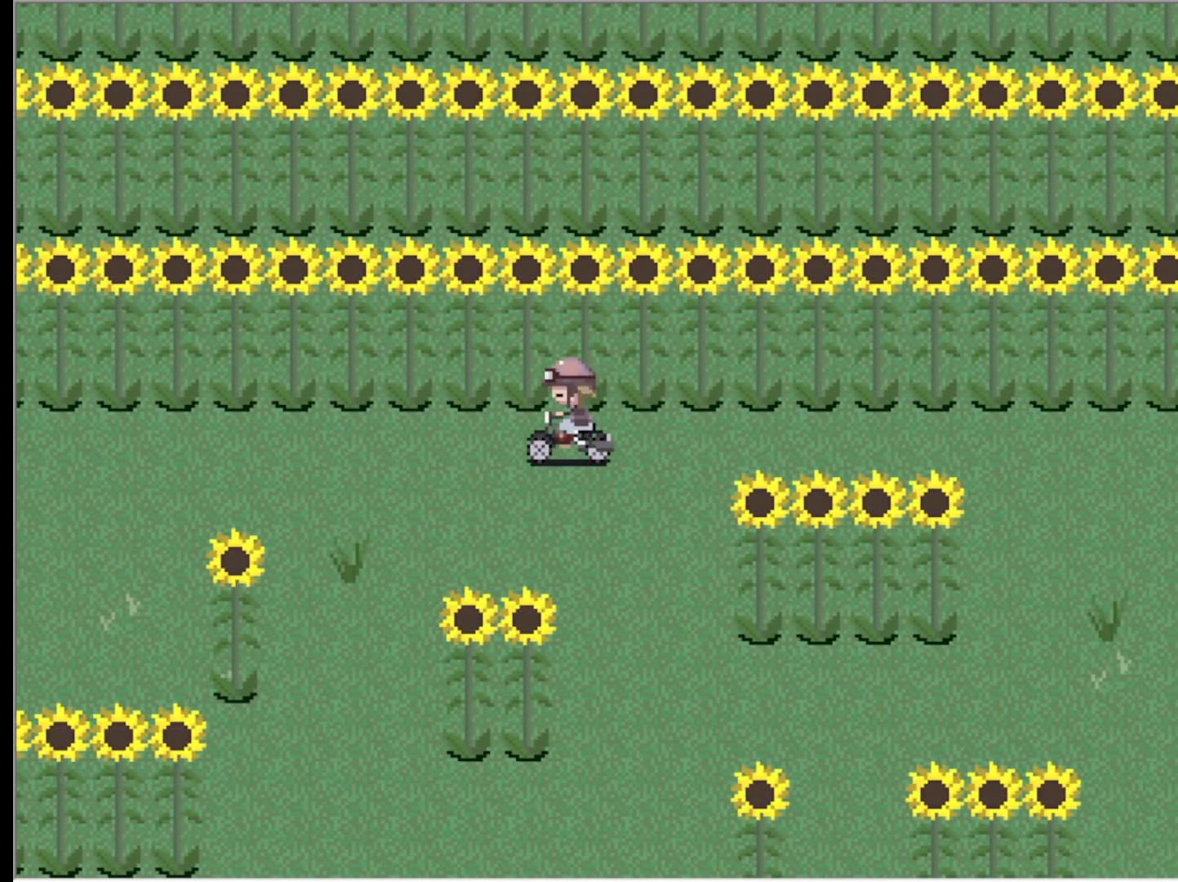
{"keys": ["right"], "events": [[67, "left", "up"], [117, "right", "down"]]}
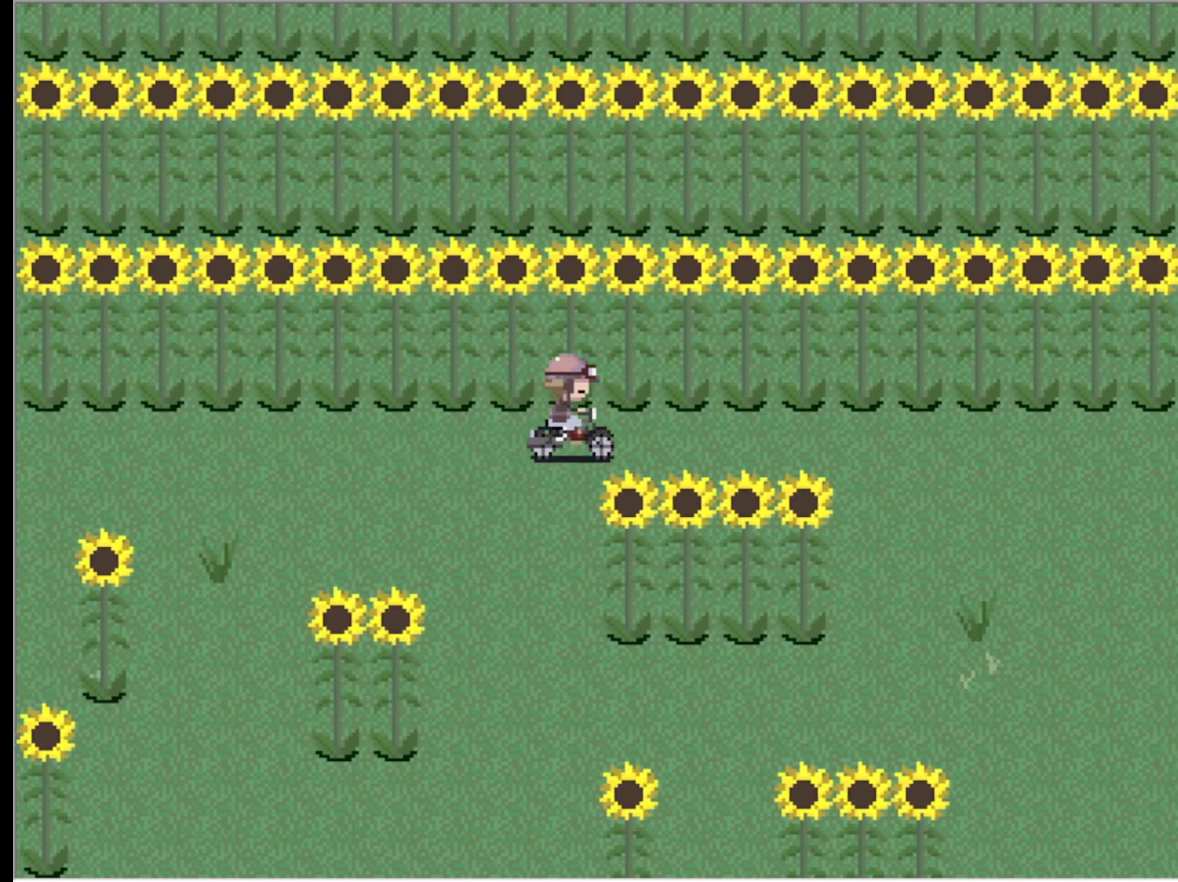
{"keys": ["right"], "events": []}
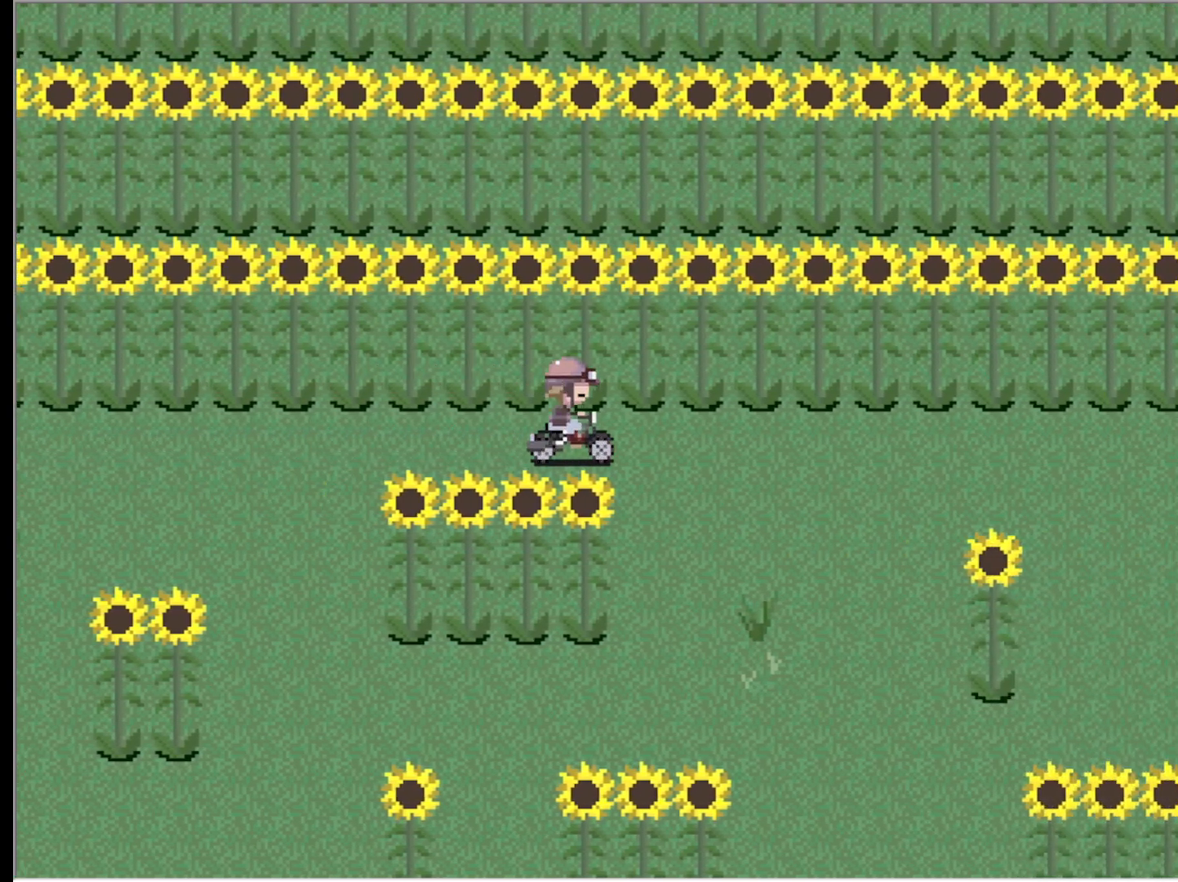
{"keys": ["right"], "events": []}
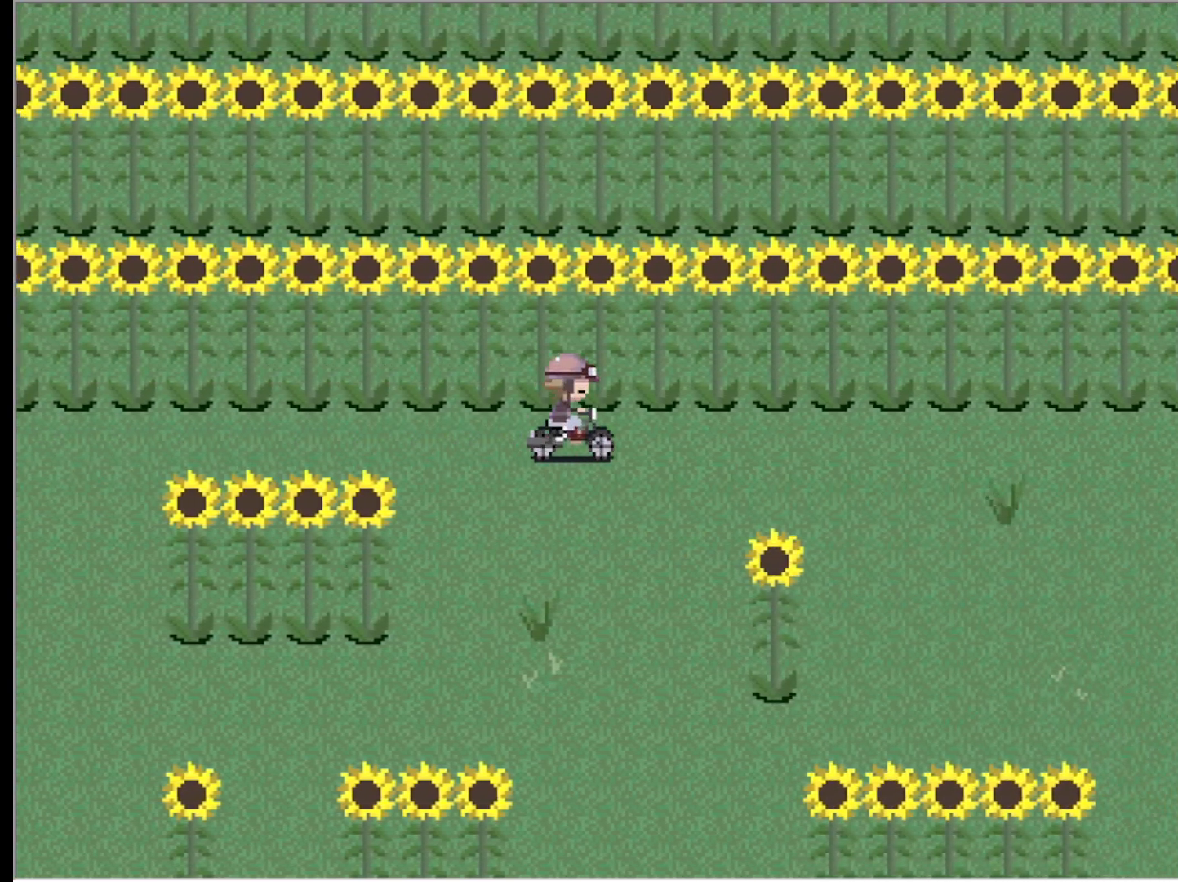
{"keys": ["right"], "events": []}
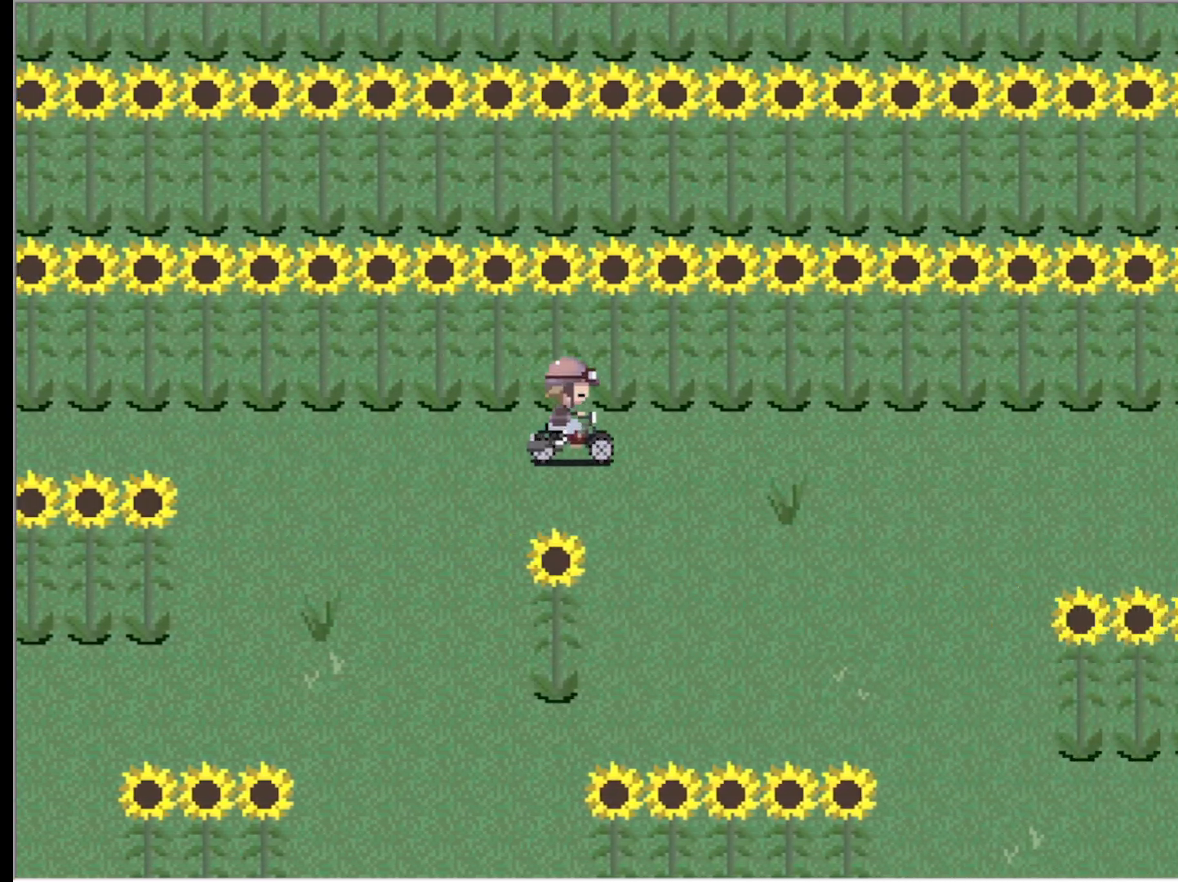
{"keys": ["right"], "events": []}
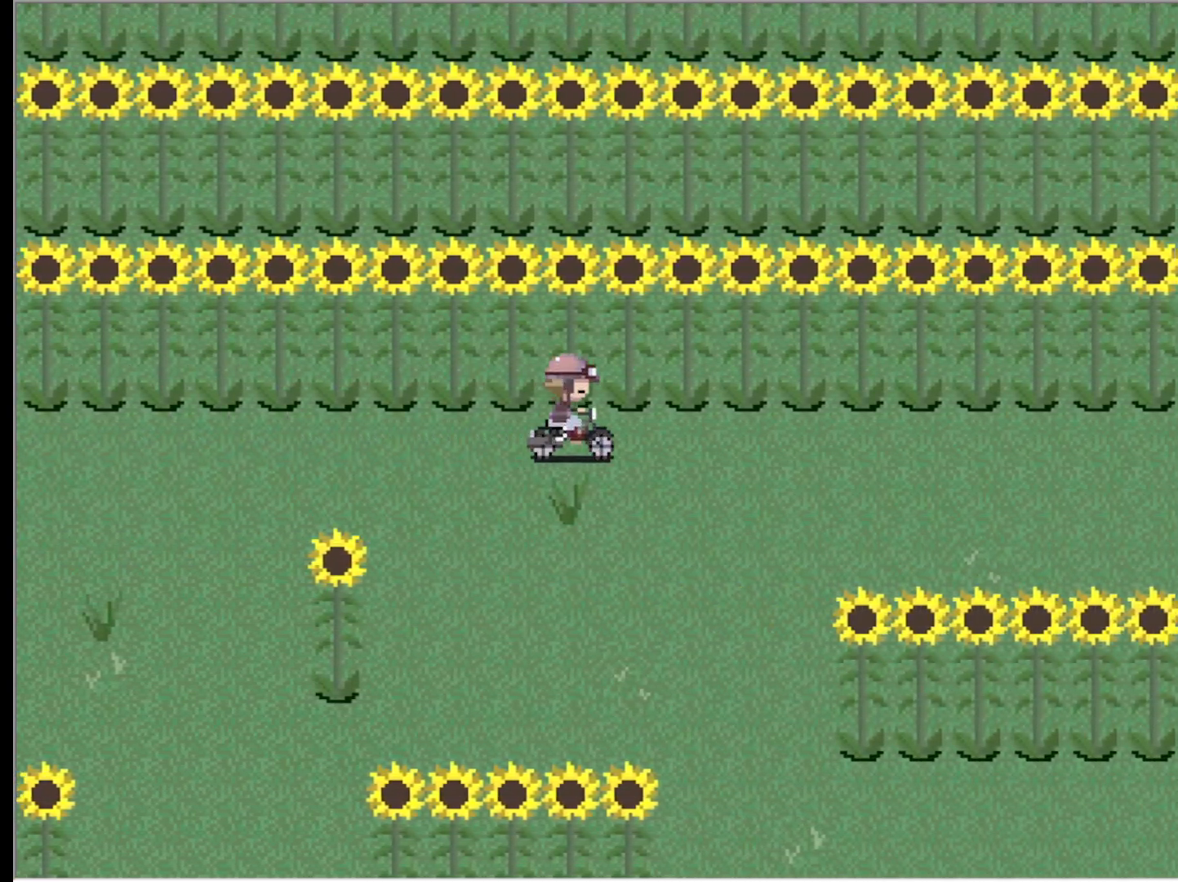
{"keys": ["right"], "events": []}
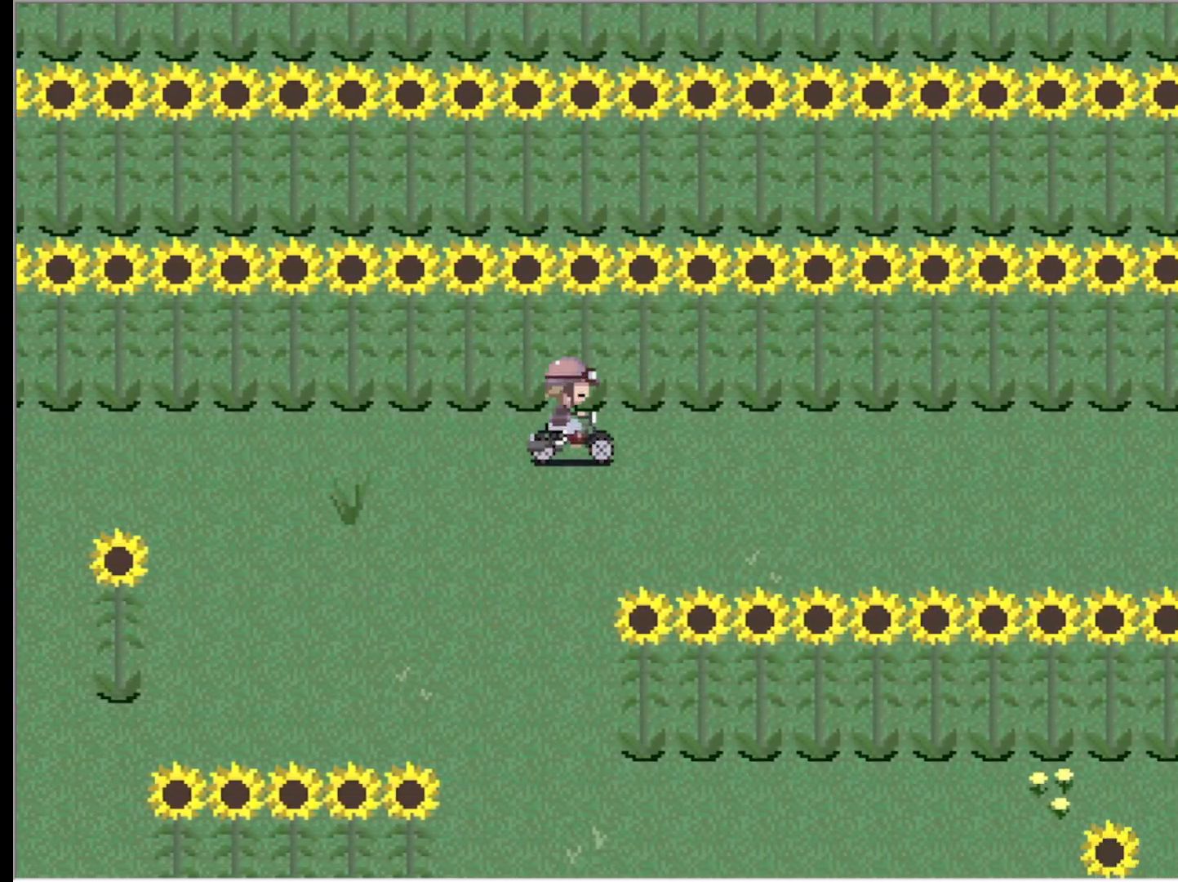
{"keys": ["right"], "events": []}
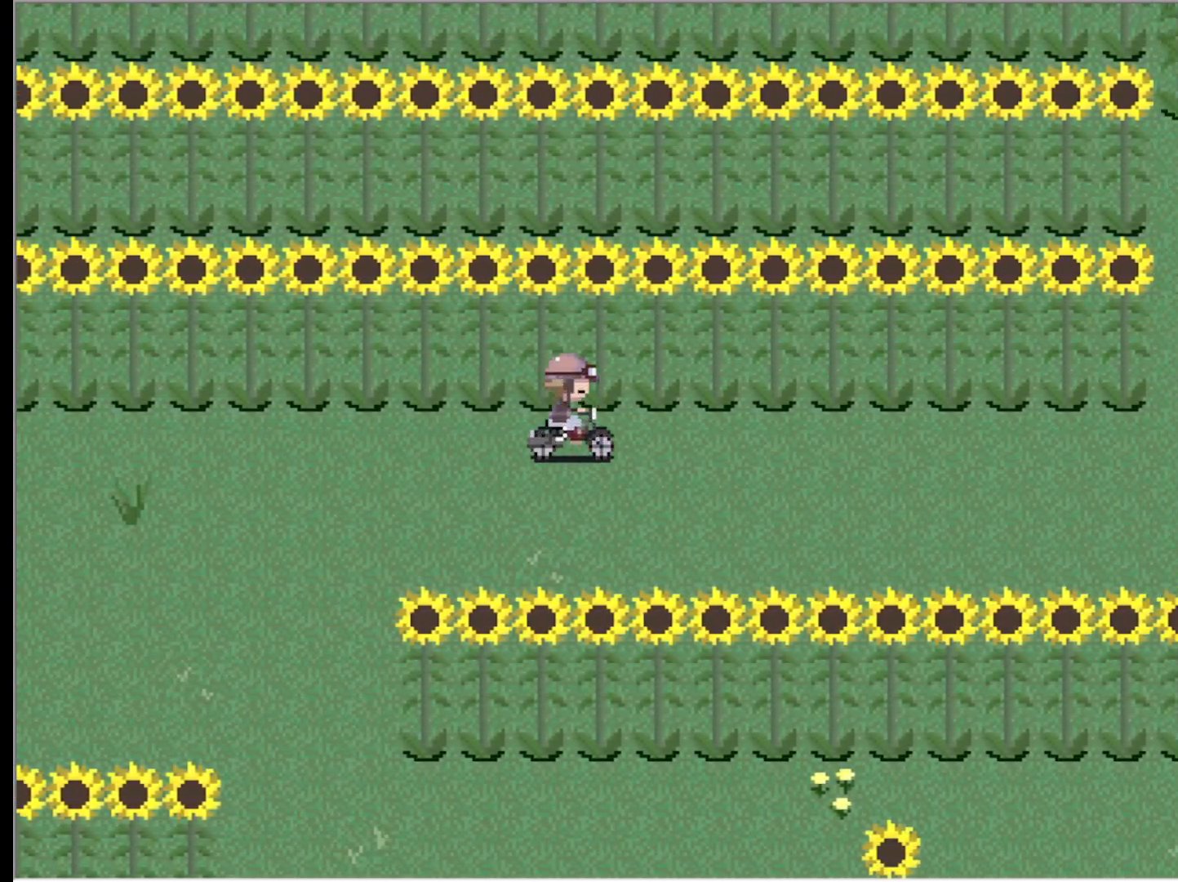
{"keys": ["right"], "events": []}
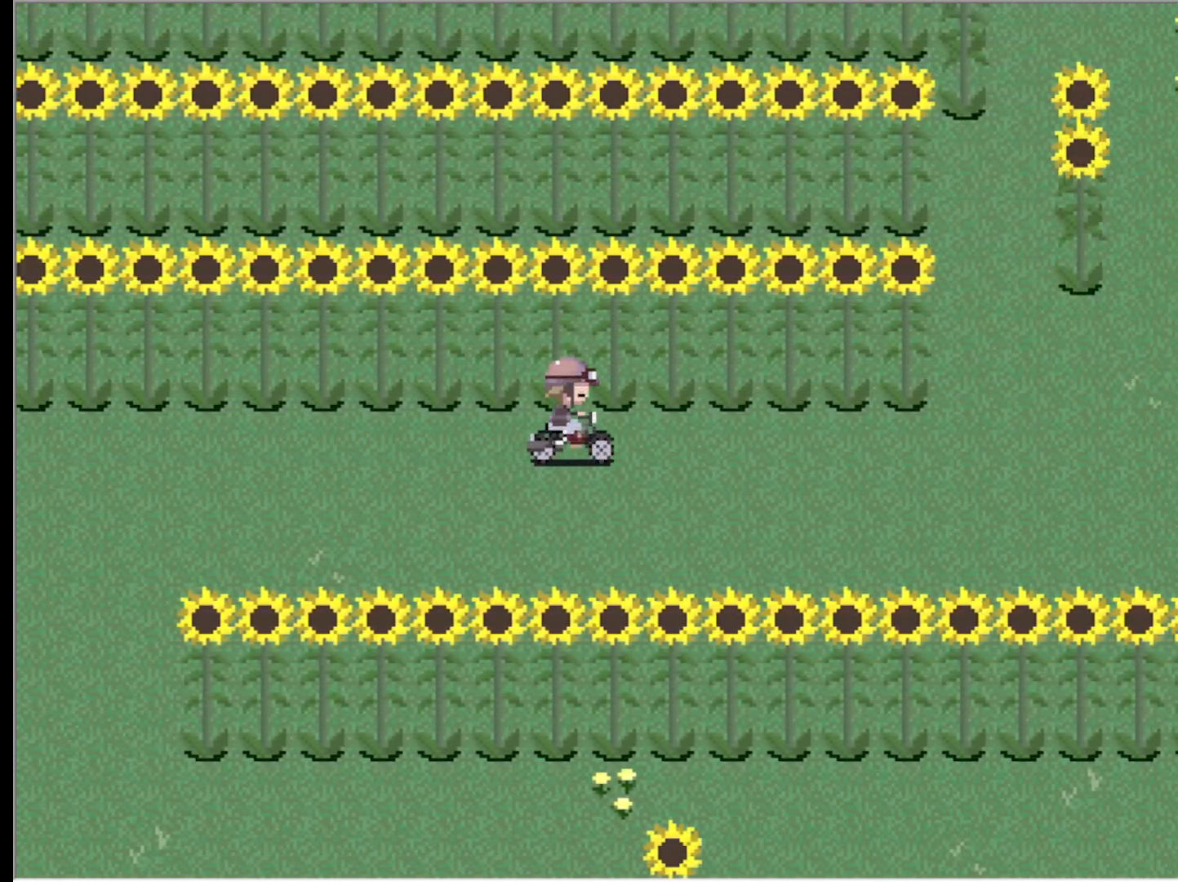
{"keys": ["right"], "events": []}
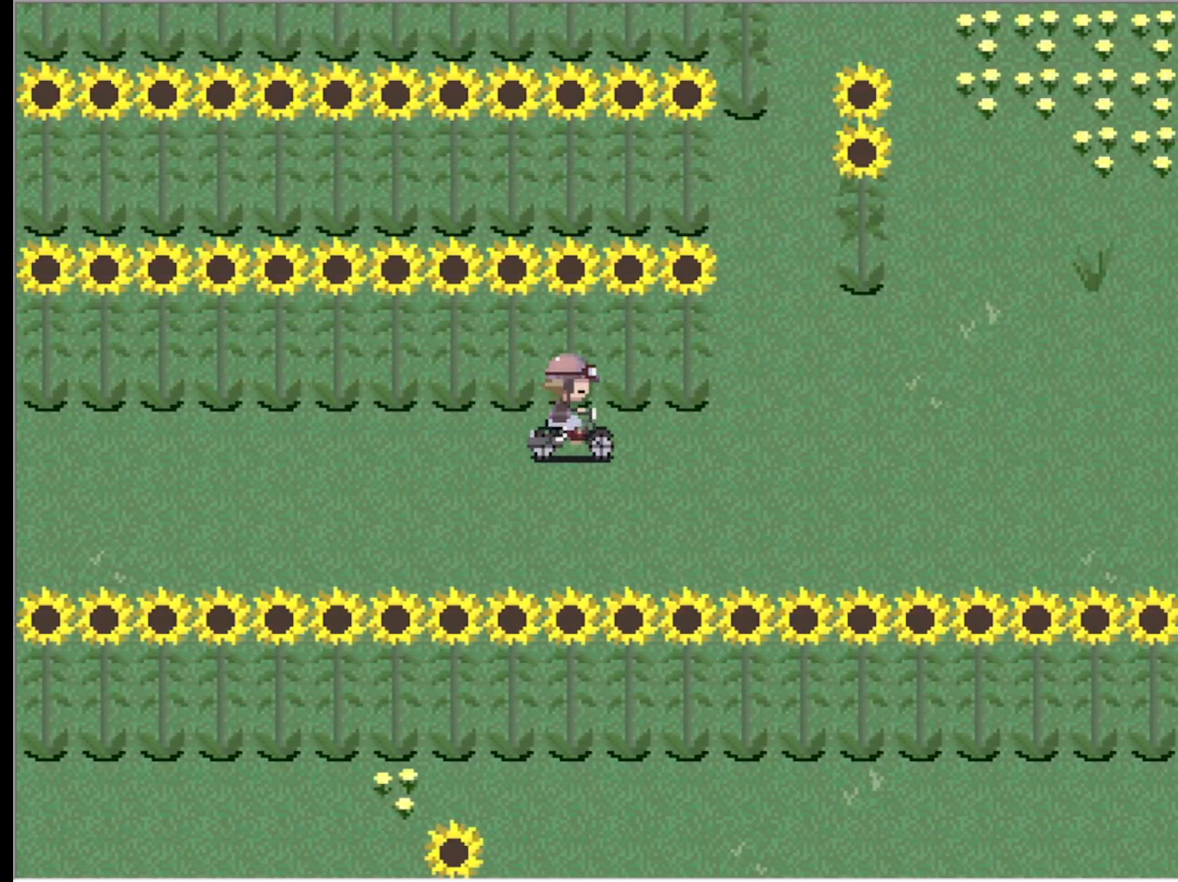
{"keys": ["right"], "events": []}
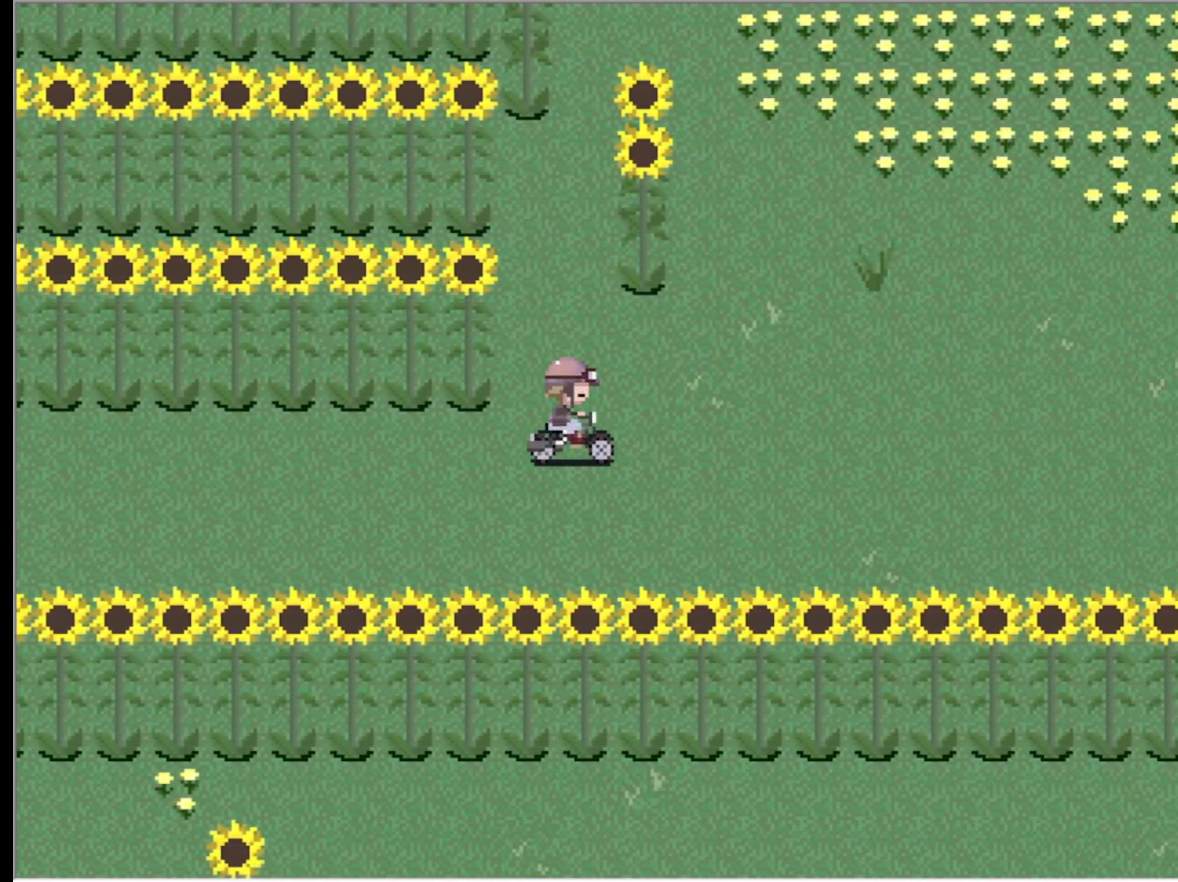
{"keys": ["right", "up"], "events": [[383, "up", "down"]]}
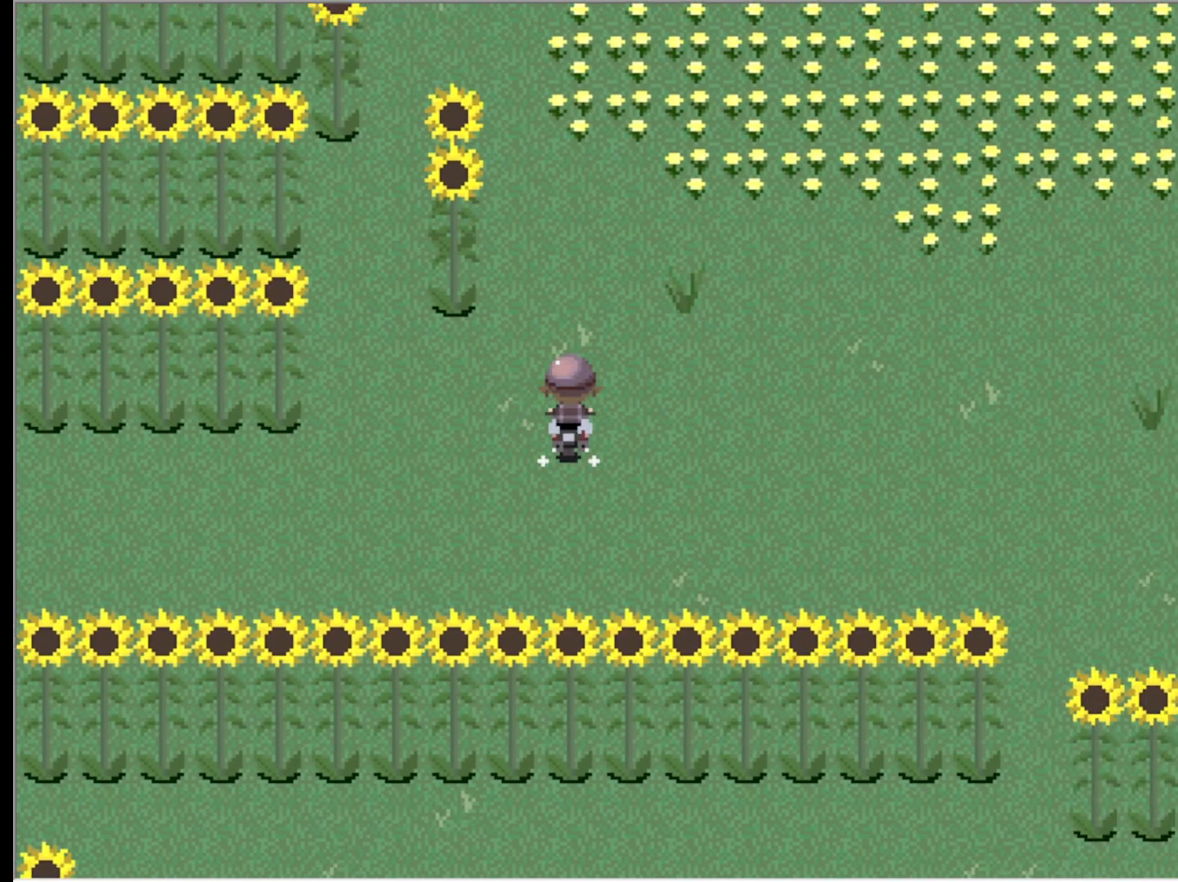
{"keys": ["right", "up"], "events": []}
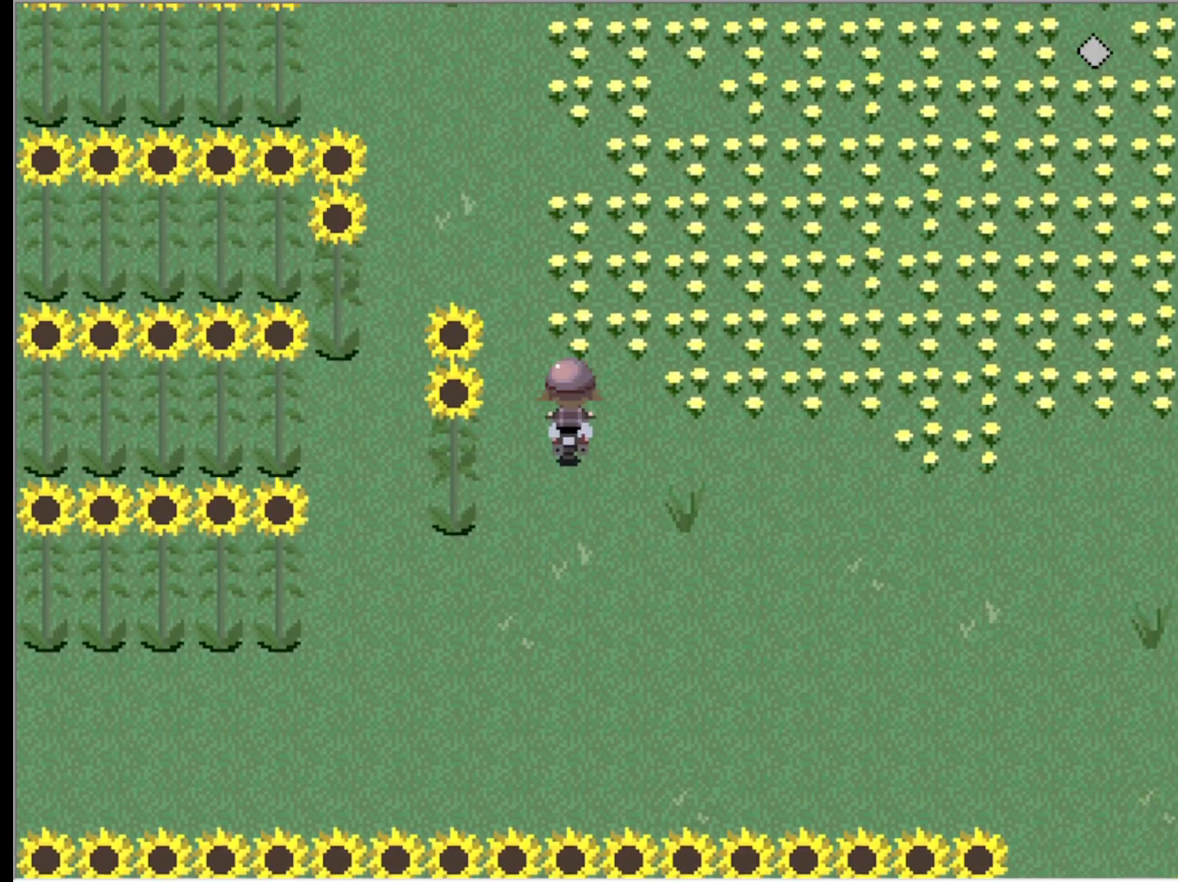
{"keys": ["right"], "events": [[317, "up", "up"]]}
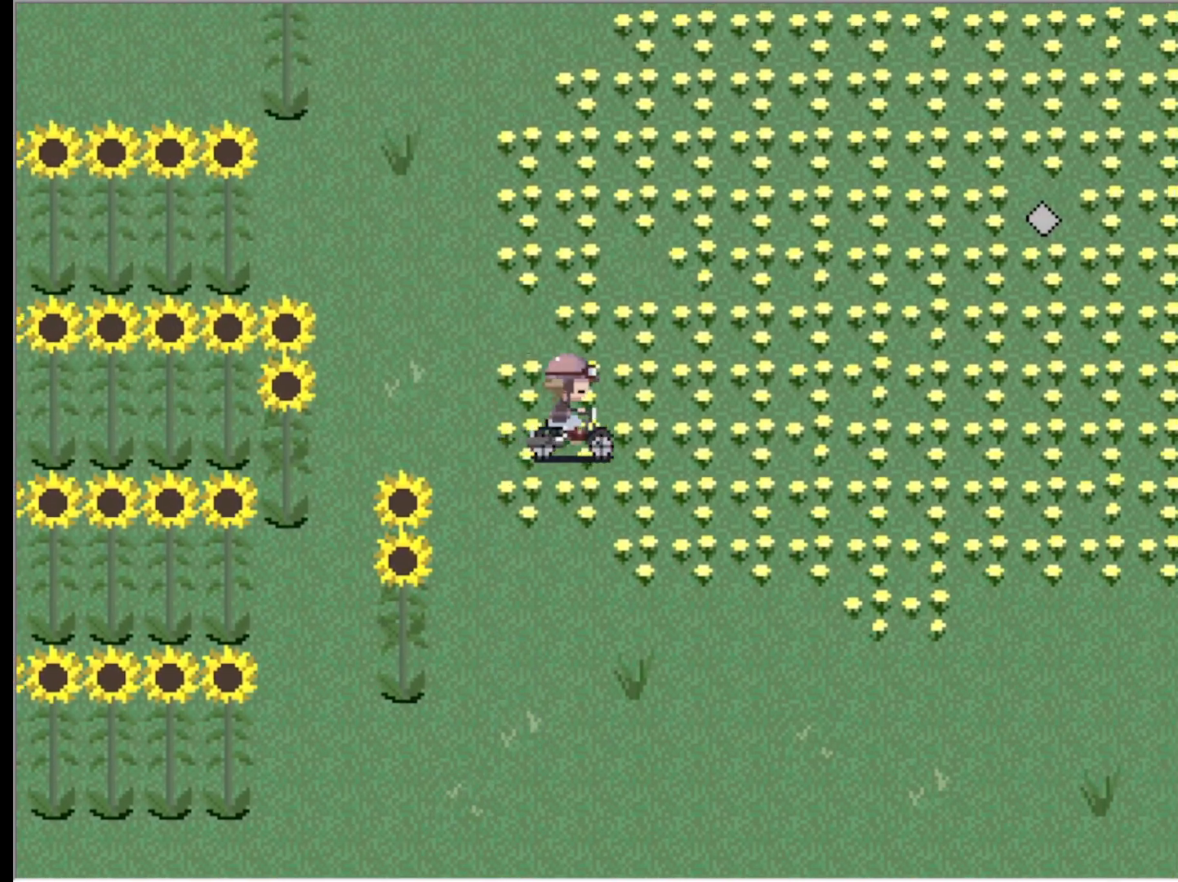
{"keys": ["right"], "events": []}
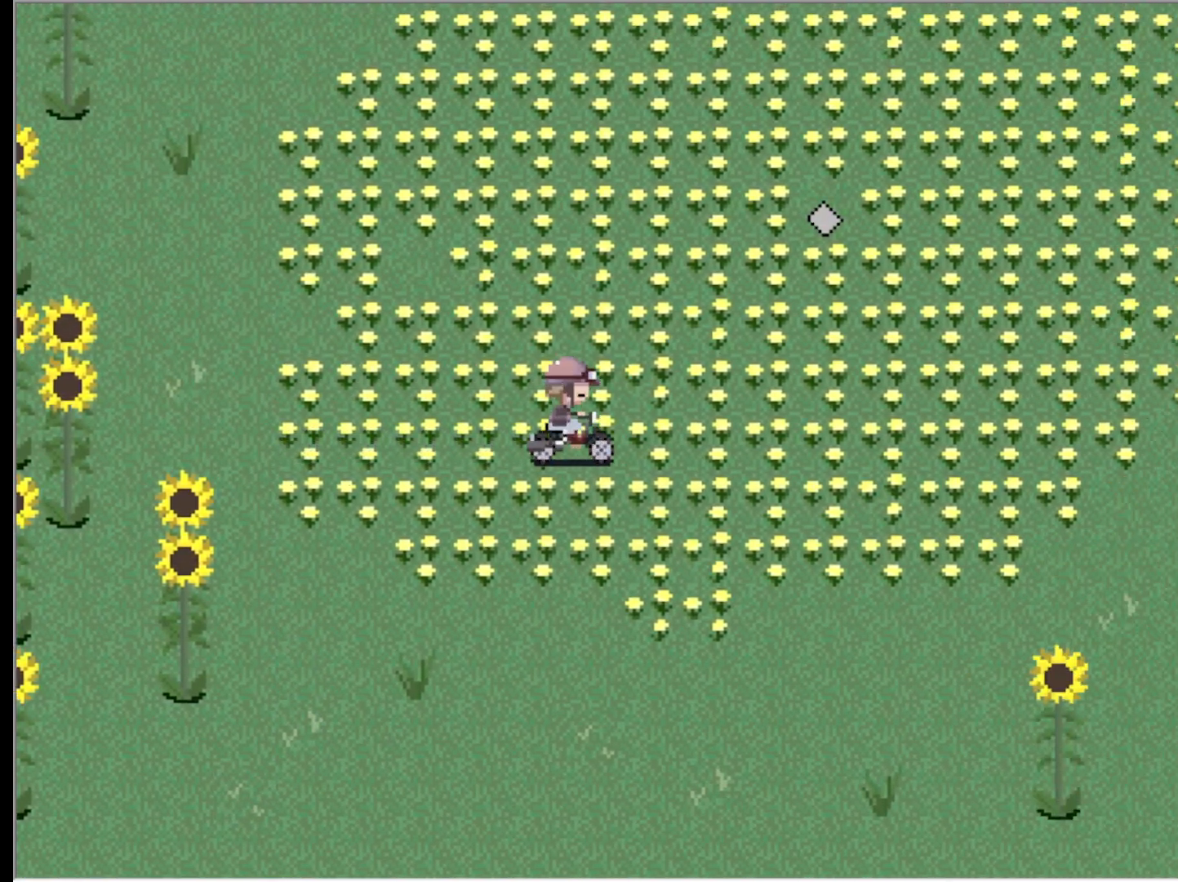
{"keys": ["right"], "events": []}
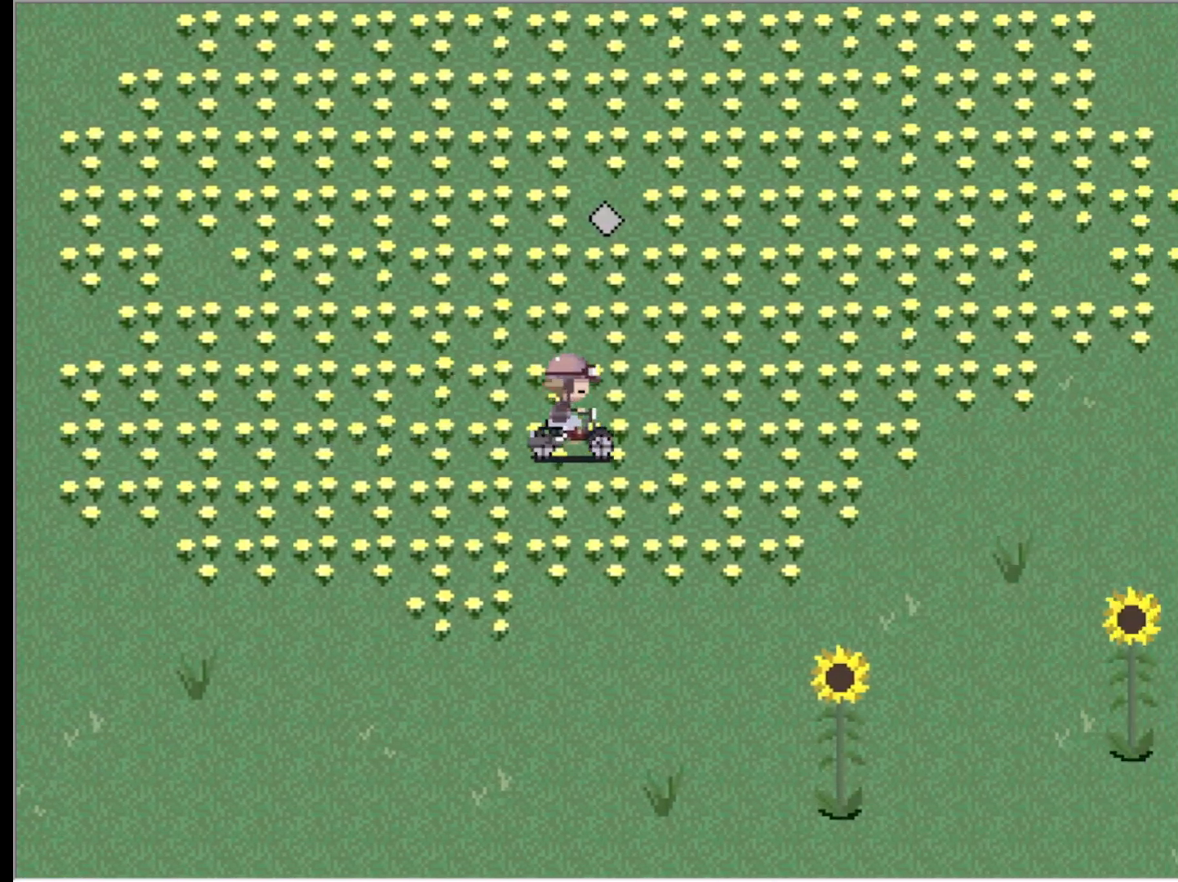
{"keys": [], "events": [[33, "up", "down"], [83, "right", "up"], [500, "up", "up"]]}
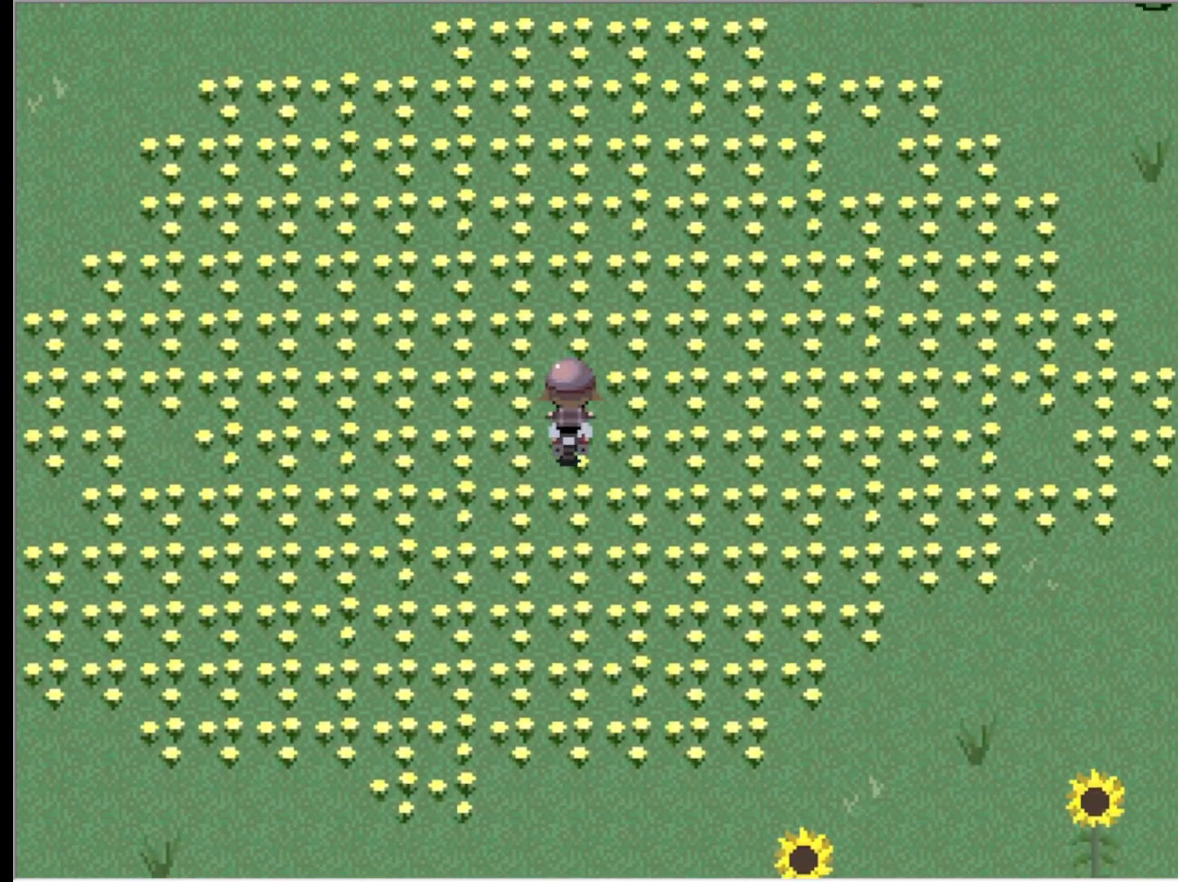
{"keys": [], "events": [[100, "z", "down"], [200, "z", "up"]]}
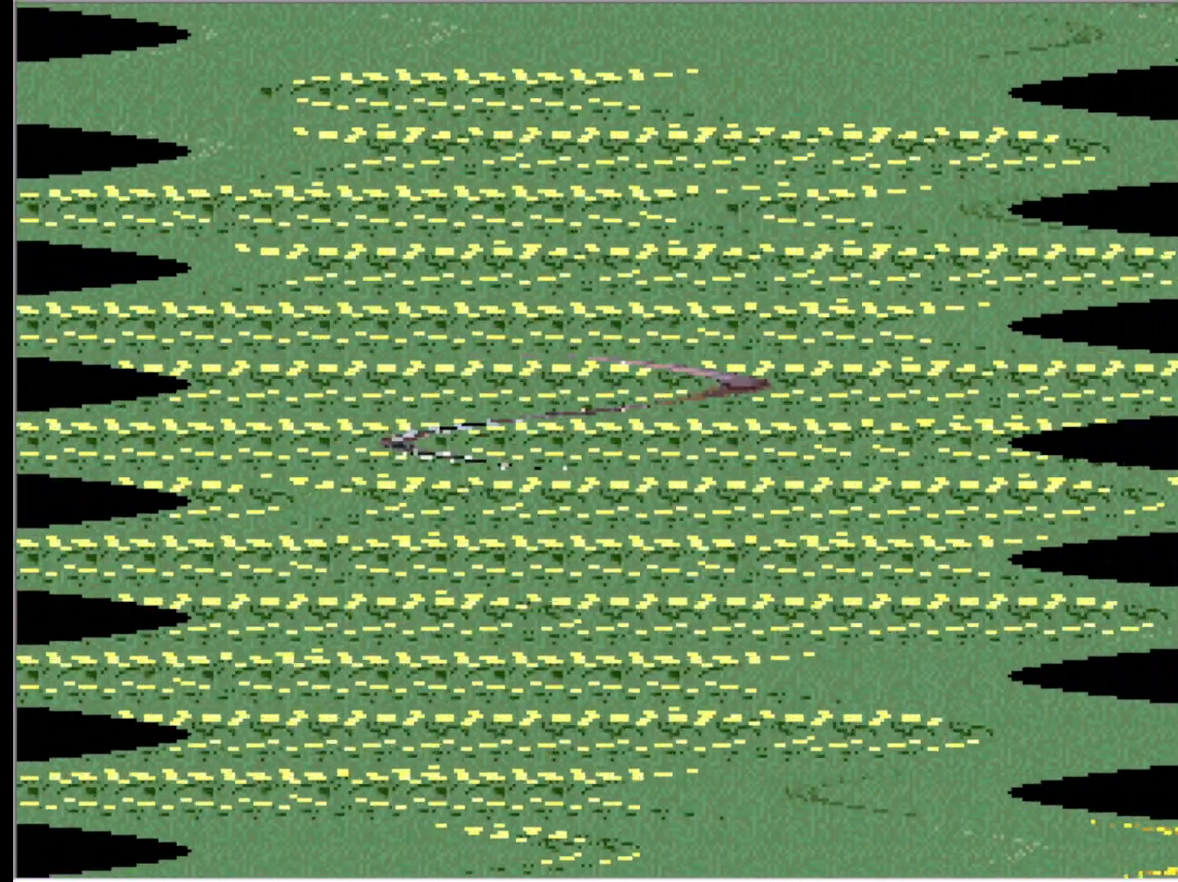
{"keys": [], "events": []}
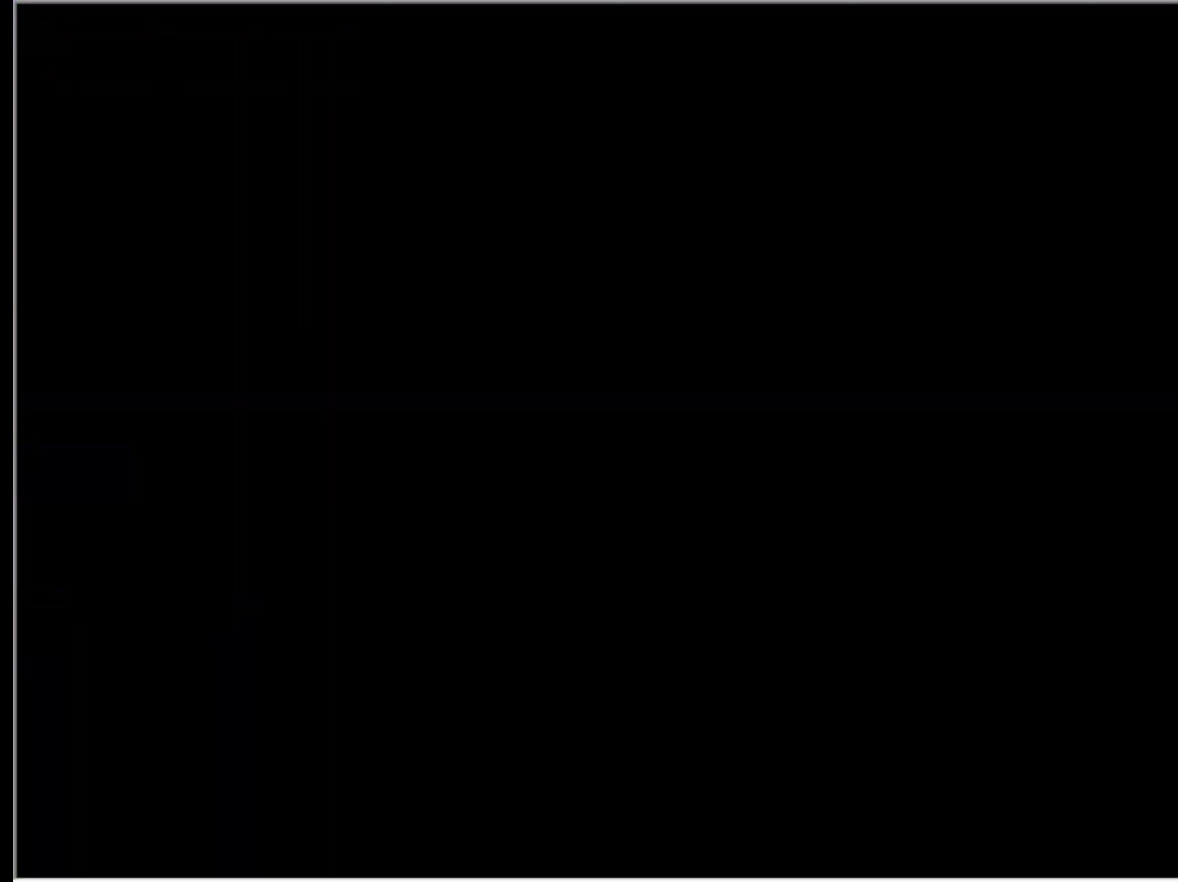
{"keys": [], "events": []}
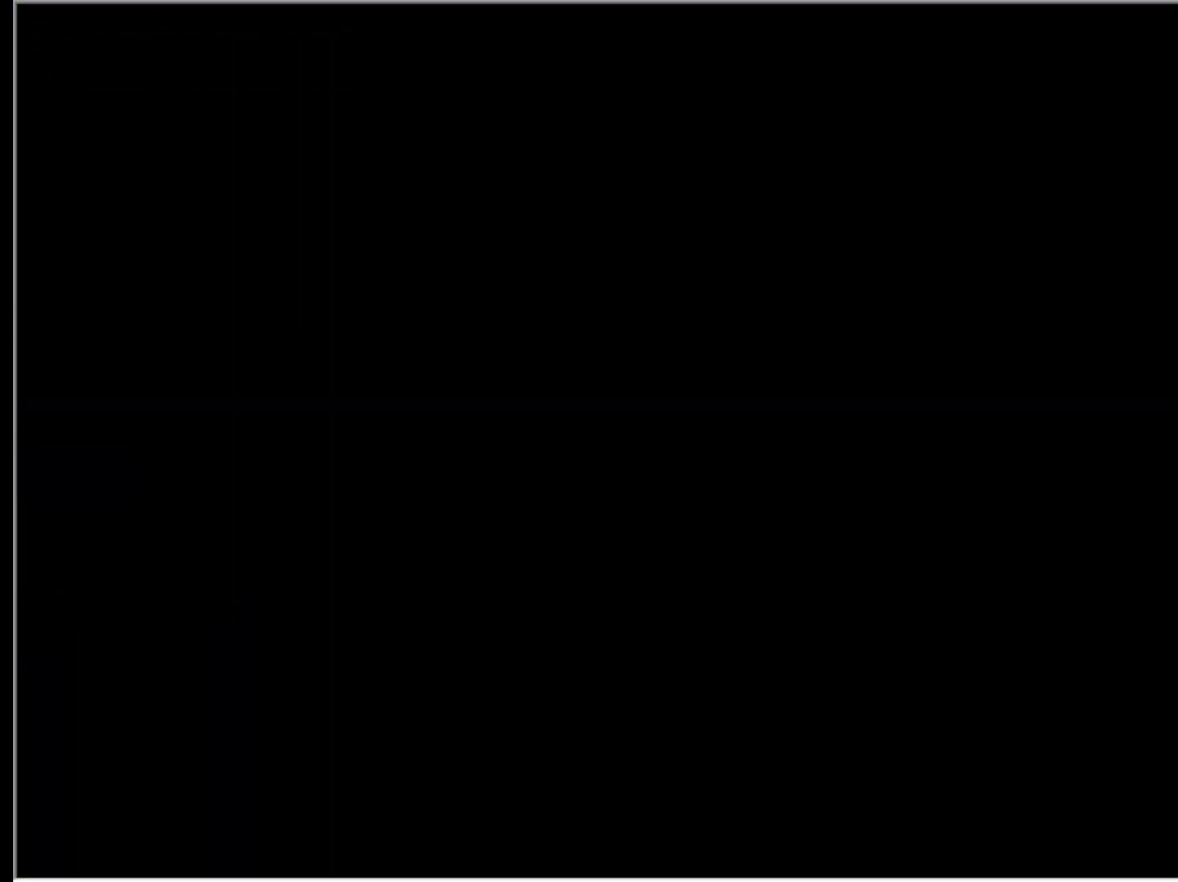
{"keys": [], "events": []}